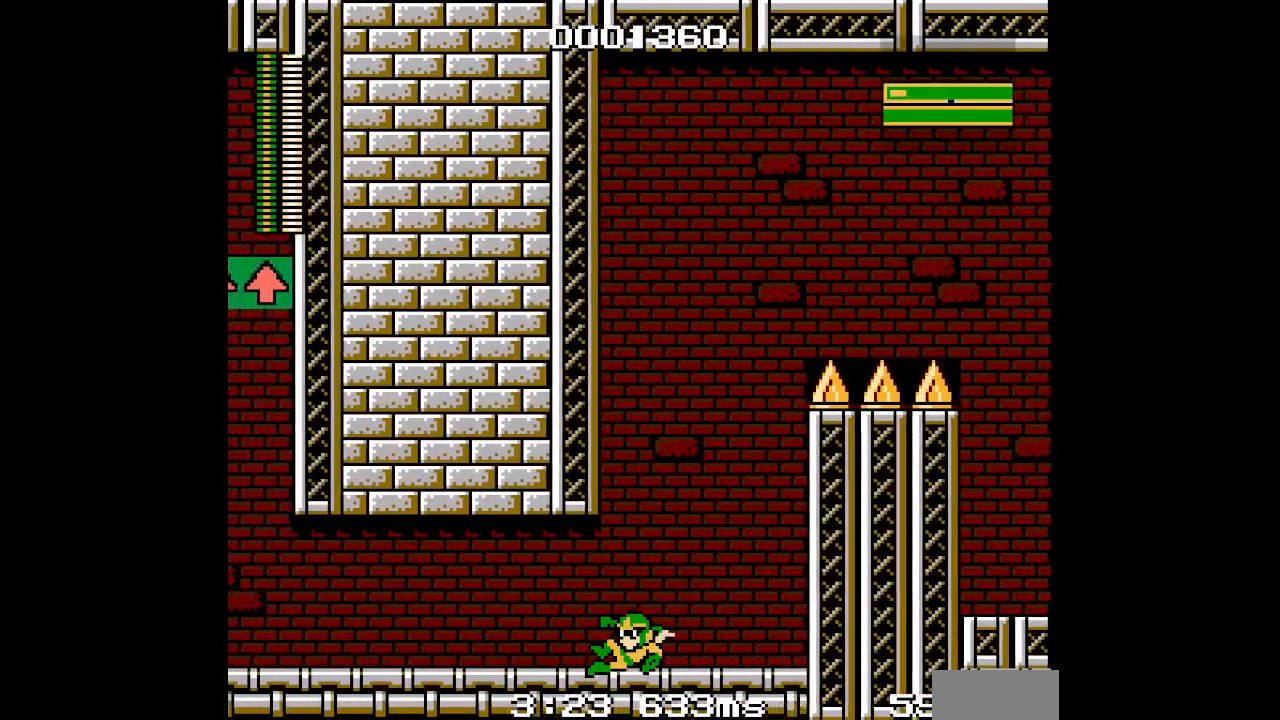
Gameplay with a controller (PlayStation layout); each line is a JSON object with the inputs held at the frame after it. "events" lists button and stick changes between this image and that frame as [ms after this image, input, new state], when the widget could be followed in between. Not read: HOME L2 L3 R2 R3 left_stick right_stick.
{"buttons": [], "events": [[17, "DPAD_LEFT", "up"], [50, "DPAD_RIGHT", "down"], [83, "DPAD_UP", "down"], [333, "DPAD_RIGHT", "up"], [350, "DPAD_UP", "up"]]}
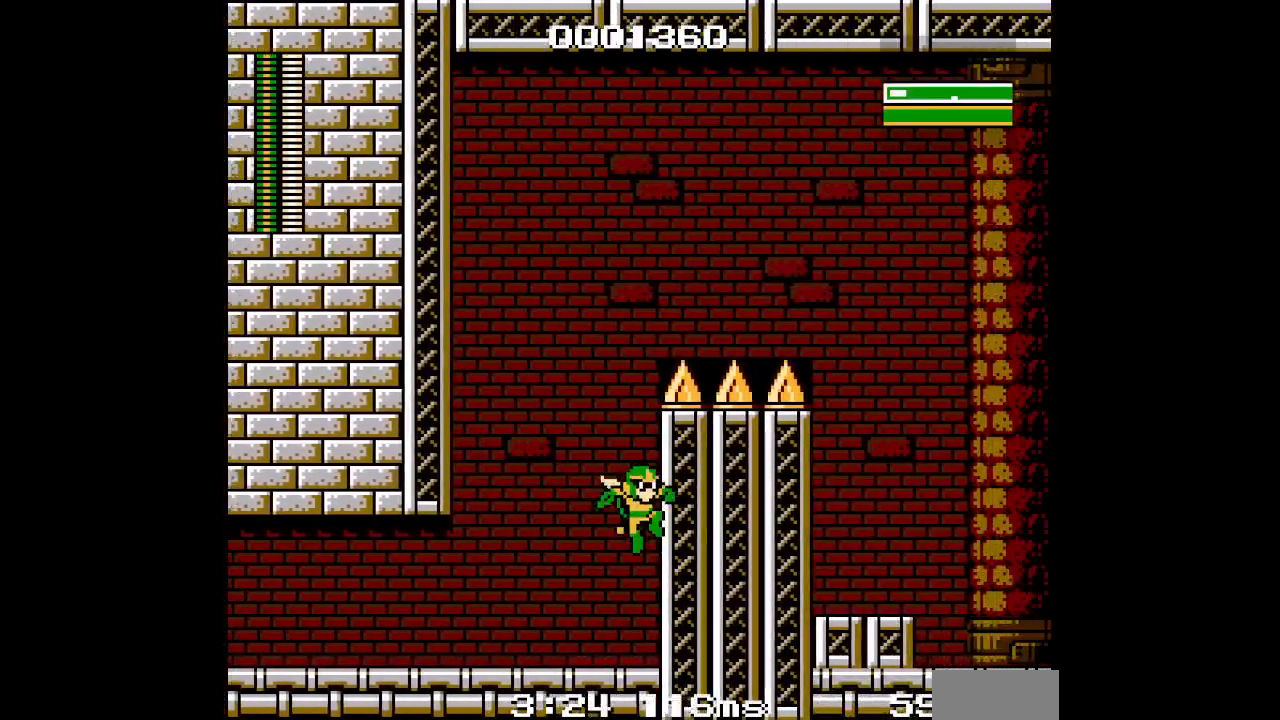
{"buttons": ["DPAD_UP", "DPAD_LEFT"], "events": [[100, "DPAD_LEFT", "down"], [117, "DPAD_UP", "down"]]}
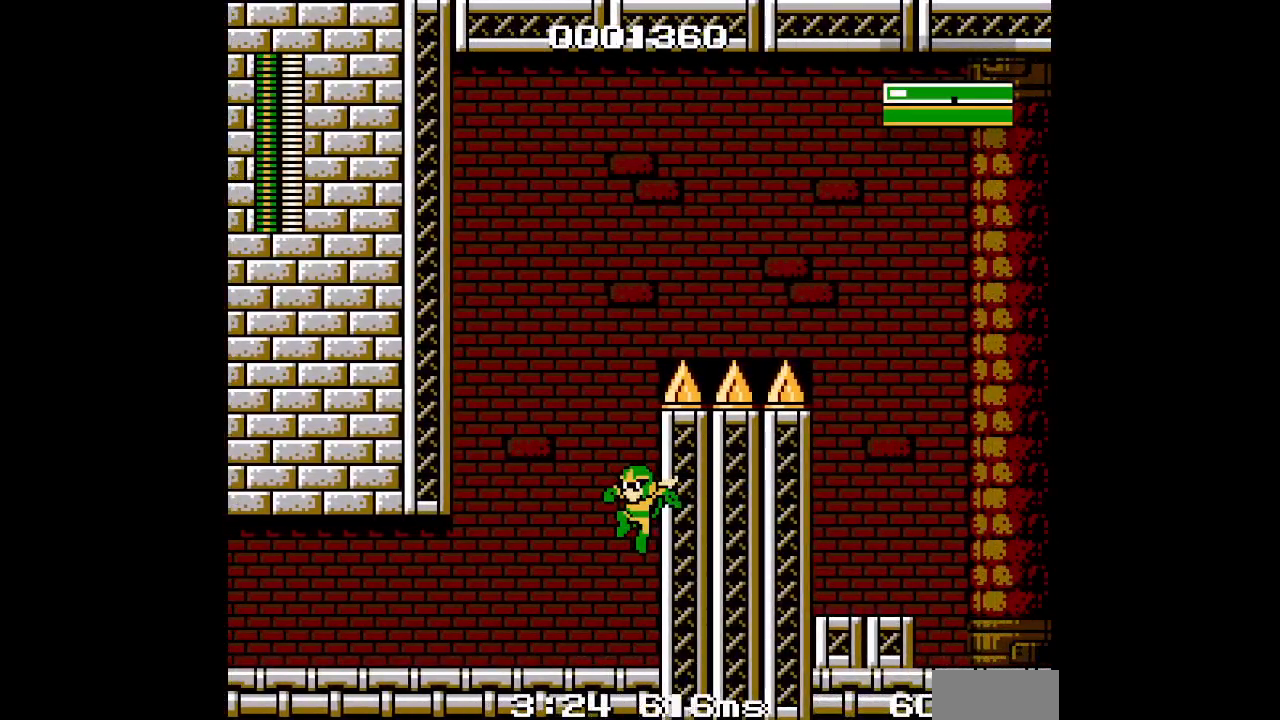
{"buttons": ["DPAD_UP"], "events": [[250, "DPAD_LEFT", "up"]]}
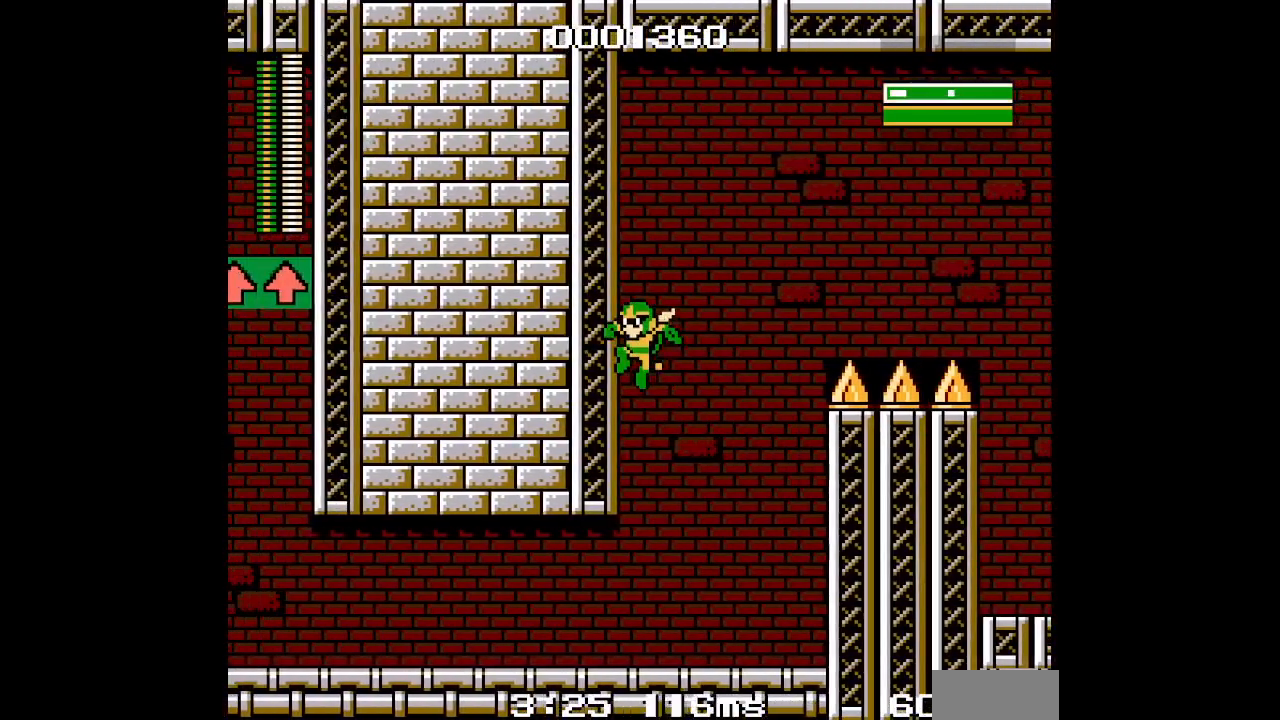
{"buttons": ["DPAD_UP"], "events": []}
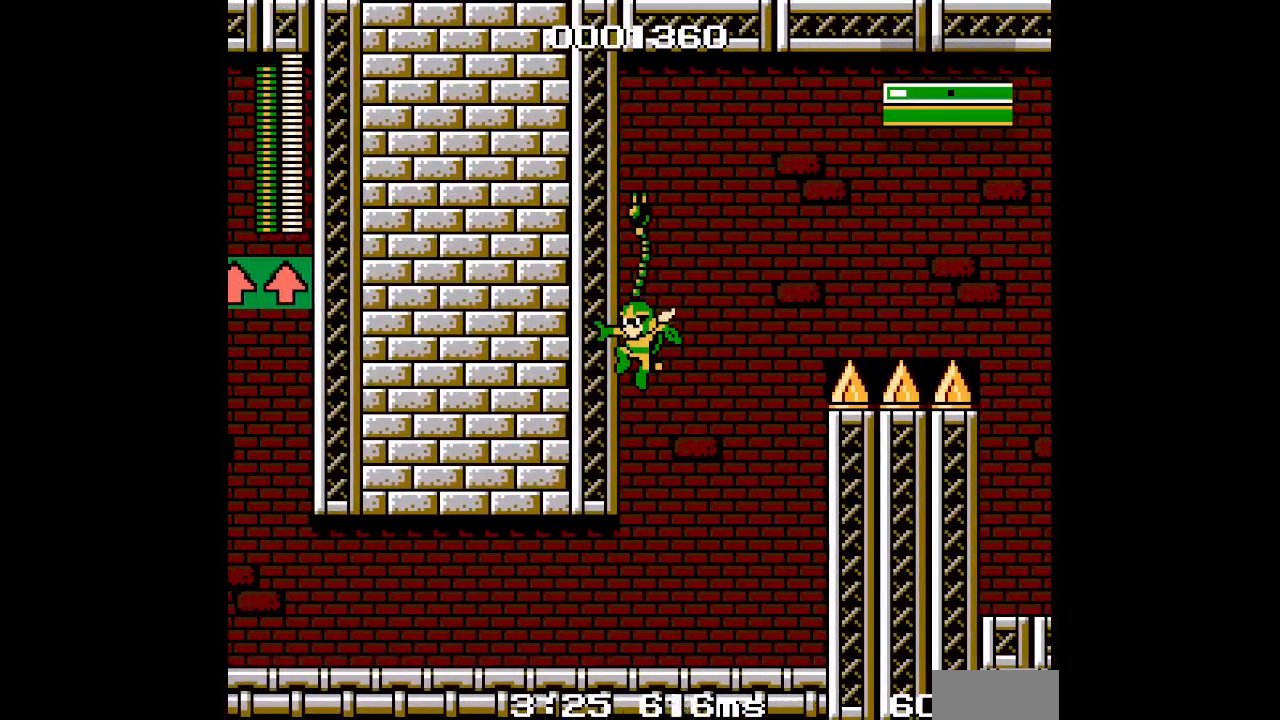
{"buttons": [], "events": [[167, "DPAD_UP", "up"]]}